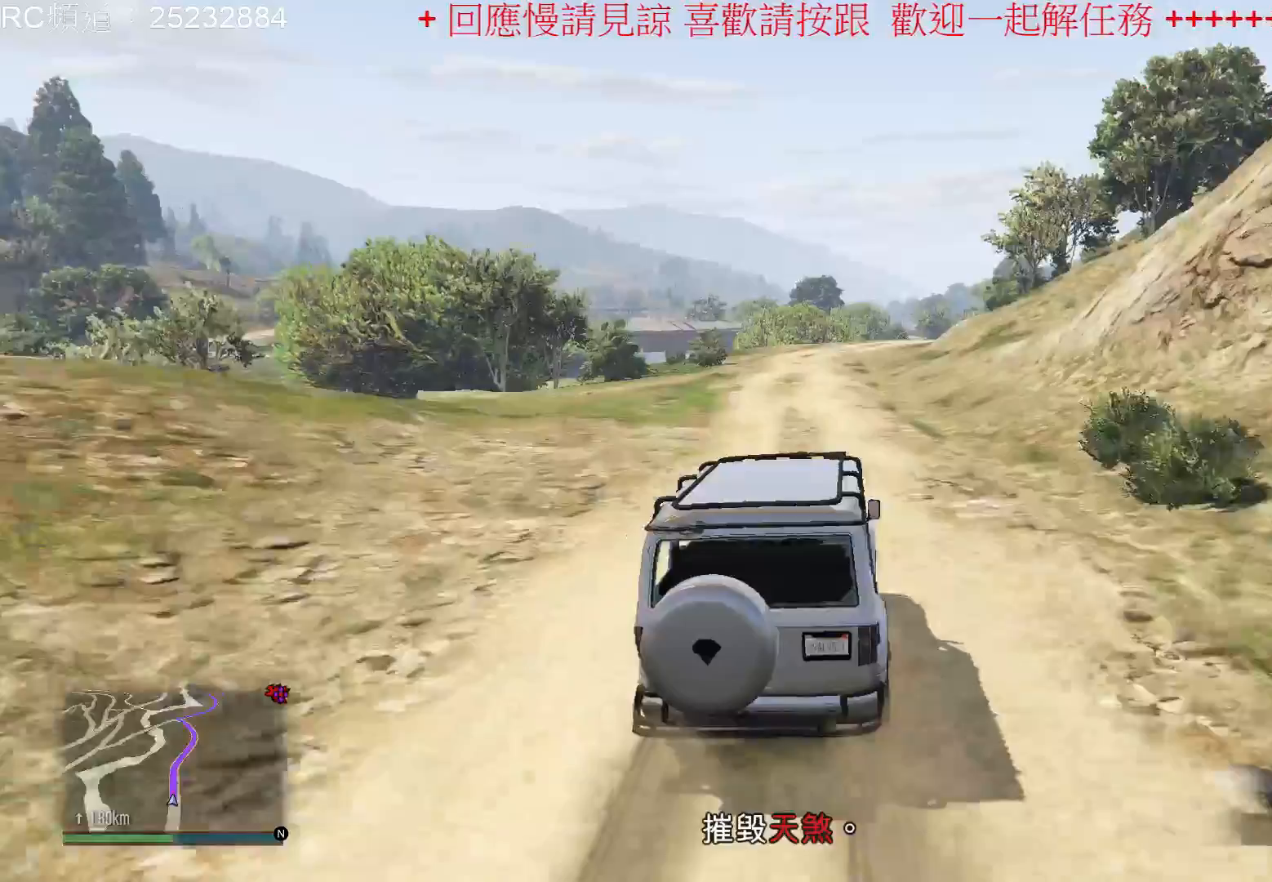
Gameplay with a controller (Xbox layout); each line is a JSON object with the inputs held at the frame after it. "events" lists button and stick changes between this image and that frame as [ms after this image, input, new state], when the widget could be followed in between. Not read: L3 R3.
{"buttons": ["R2"], "left_stick": "left", "right_stick": "center", "events": [[133, "left_stick", "center"], [400, "left_stick", "left"]]}
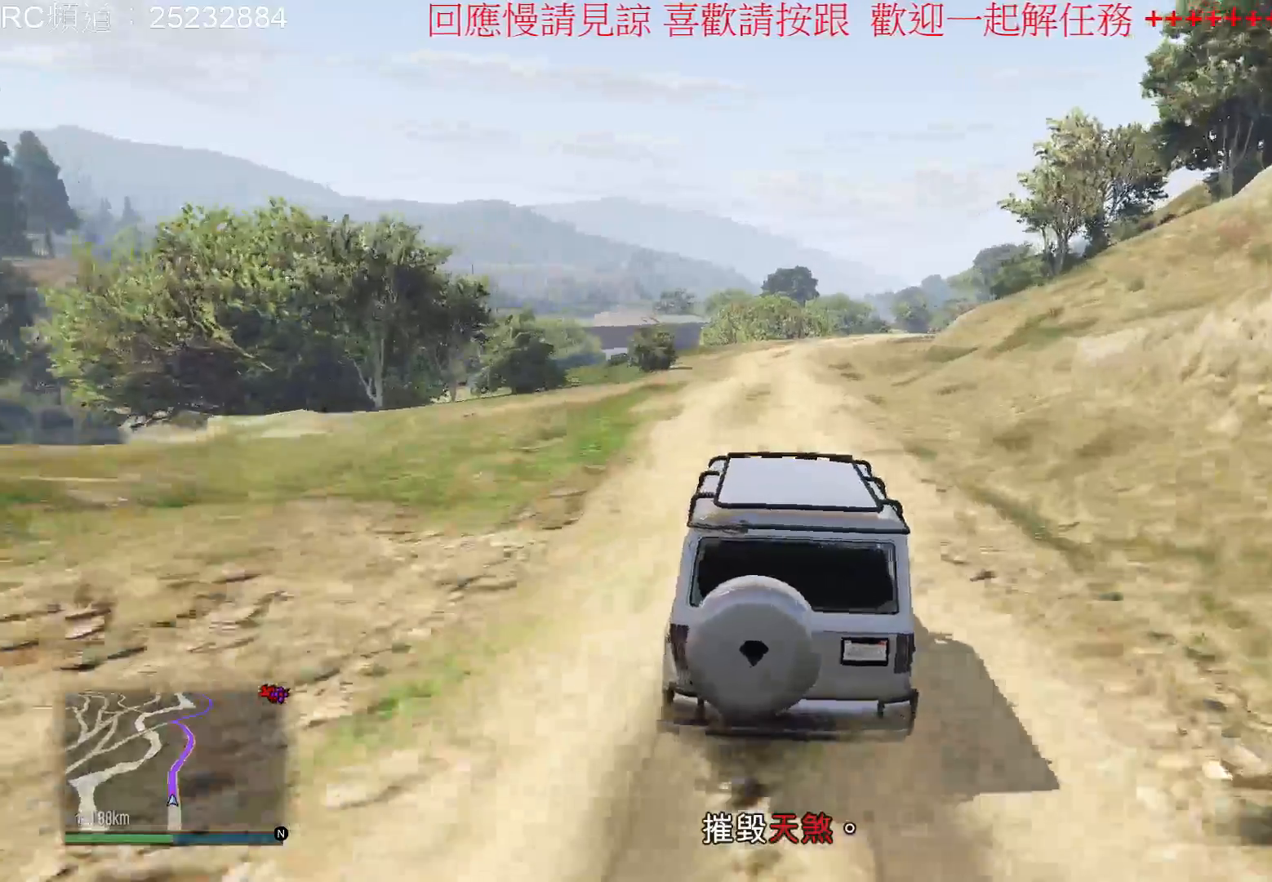
{"buttons": ["R2"], "left_stick": "center", "right_stick": "center", "events": [[67, "left_stick", "center"], [233, "left_stick", "right"], [433, "left_stick", "center"]]}
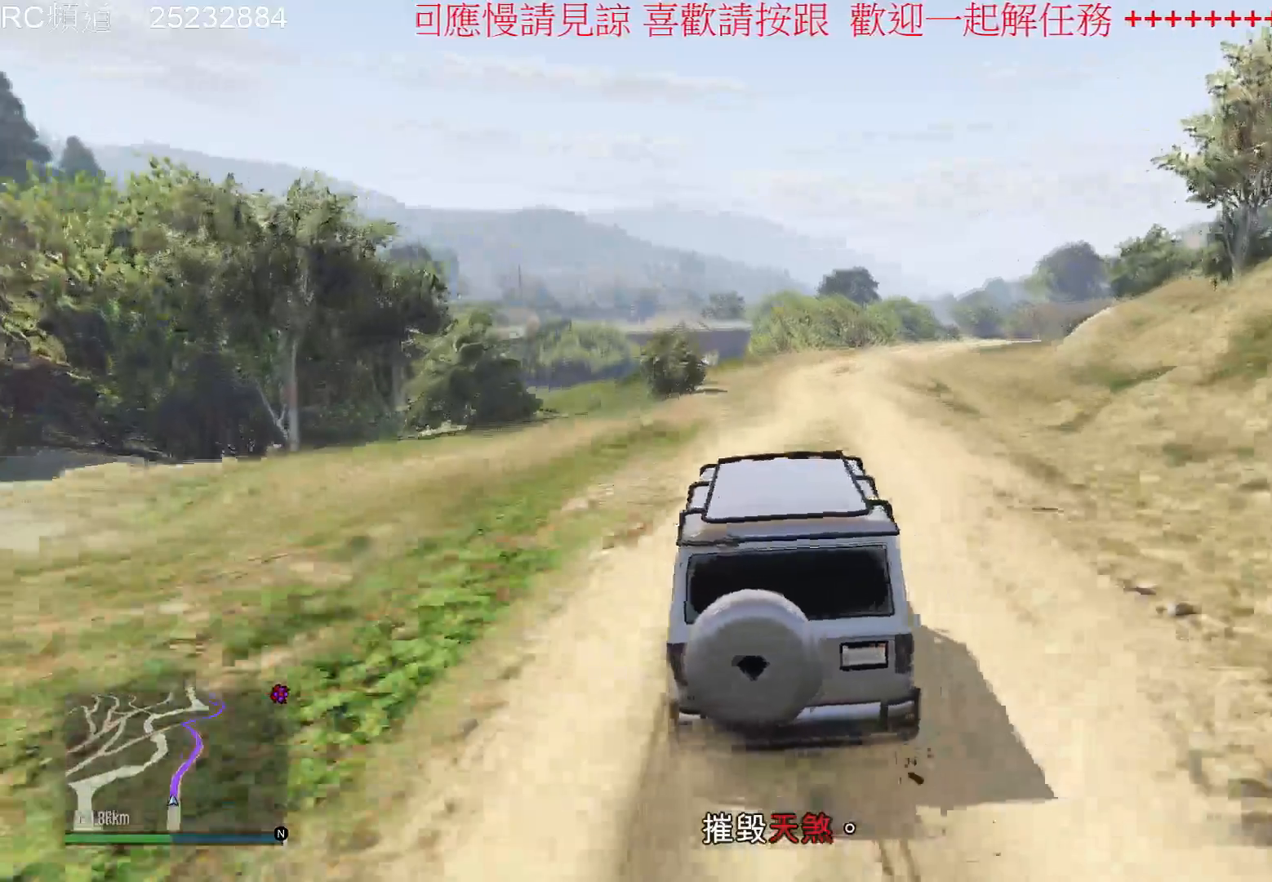
{"buttons": ["R2"], "left_stick": "center", "right_stick": "center", "events": [[100, "left_stick", "right"], [300, "left_stick", "center"]]}
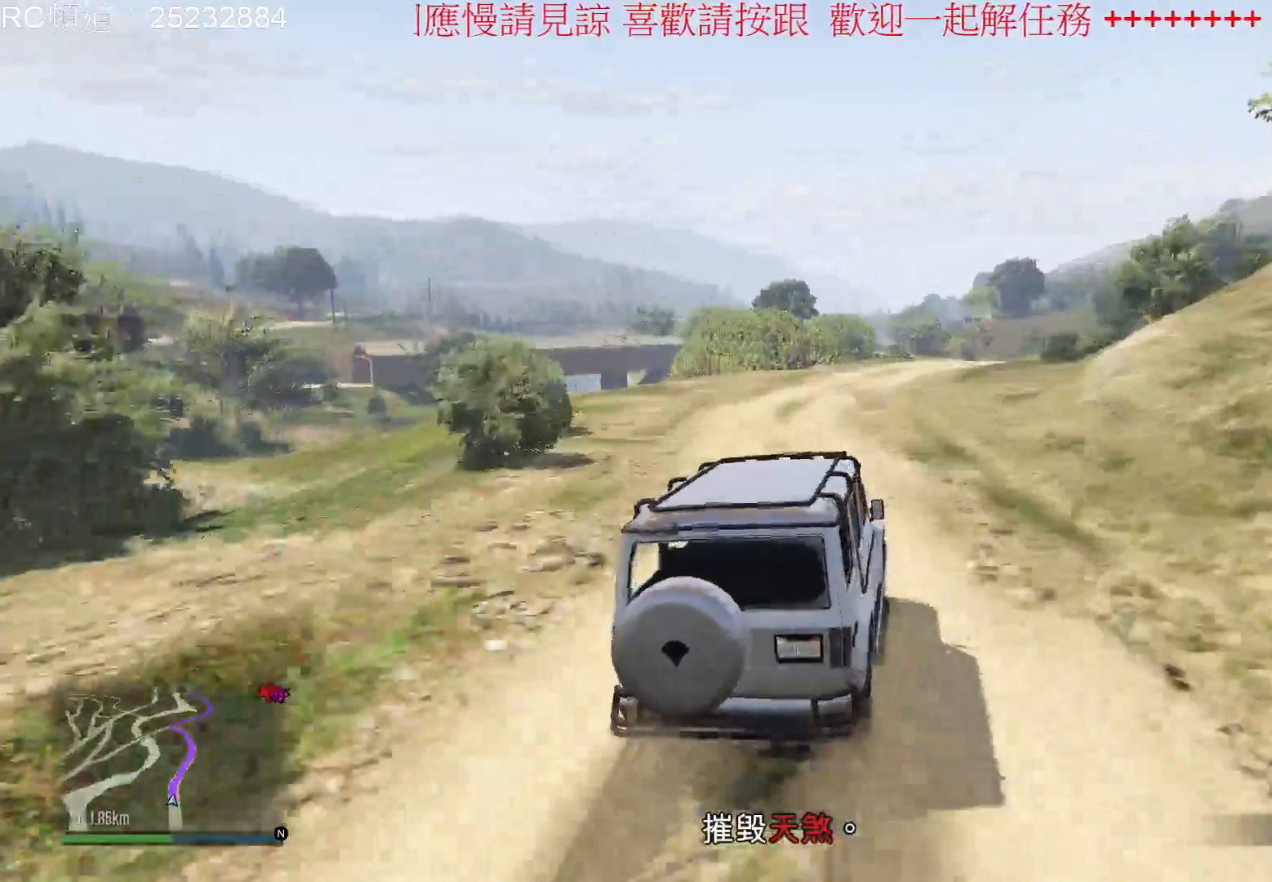
{"buttons": ["R2"], "left_stick": "center", "right_stick": "center", "events": []}
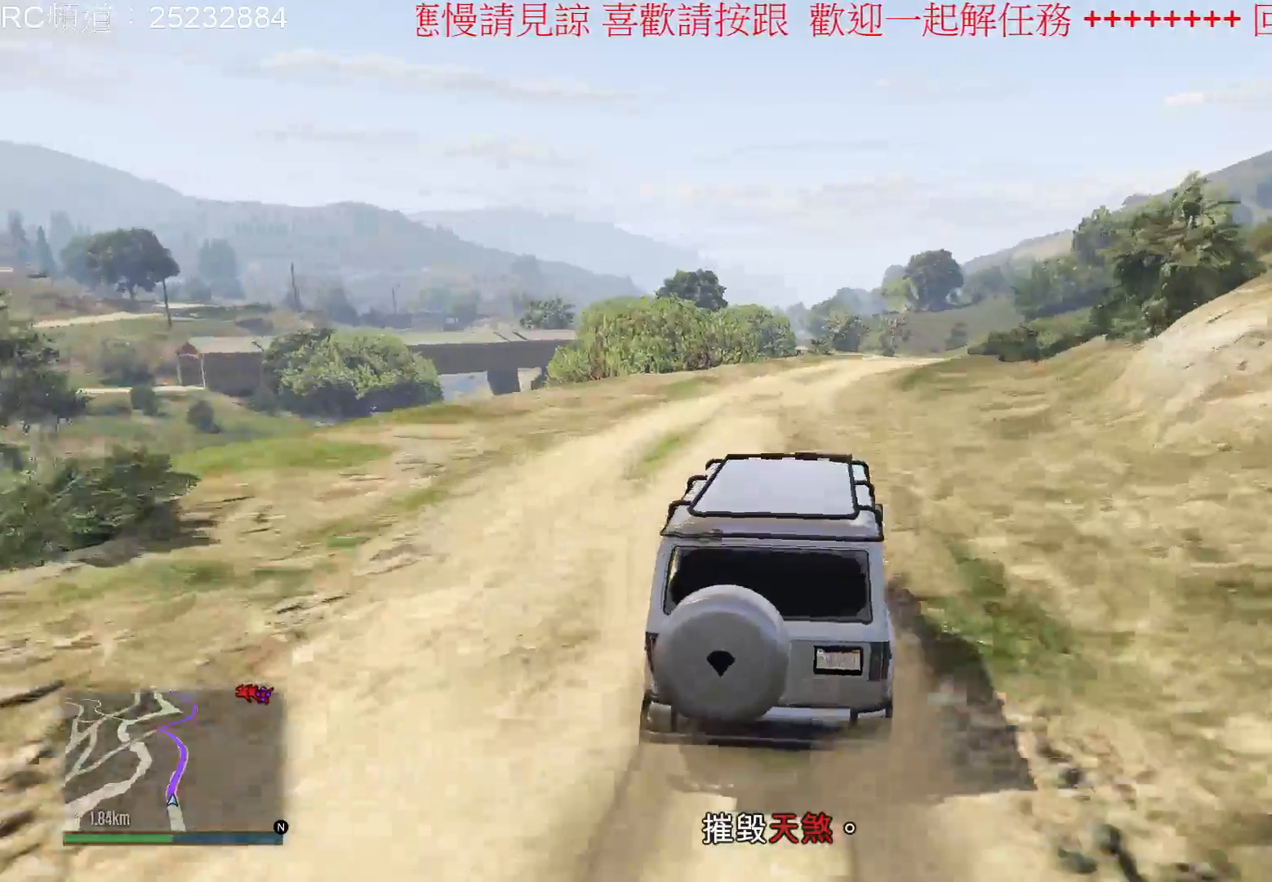
{"buttons": ["R2"], "left_stick": "center", "right_stick": "center", "events": [[33, "left_stick", "right"], [200, "left_stick", "center"]]}
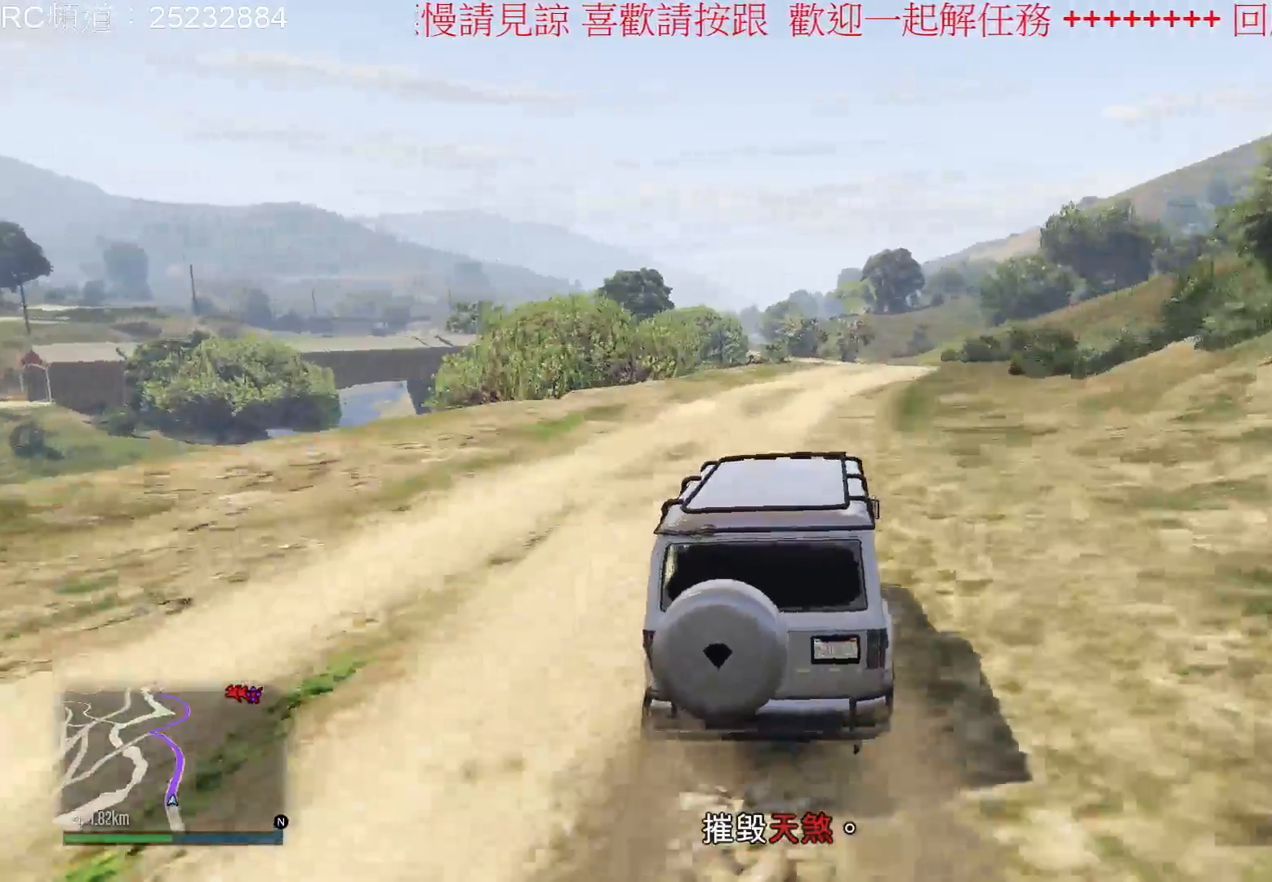
{"buttons": ["R2"], "left_stick": "right", "right_stick": "center", "events": [[400, "left_stick", "right"]]}
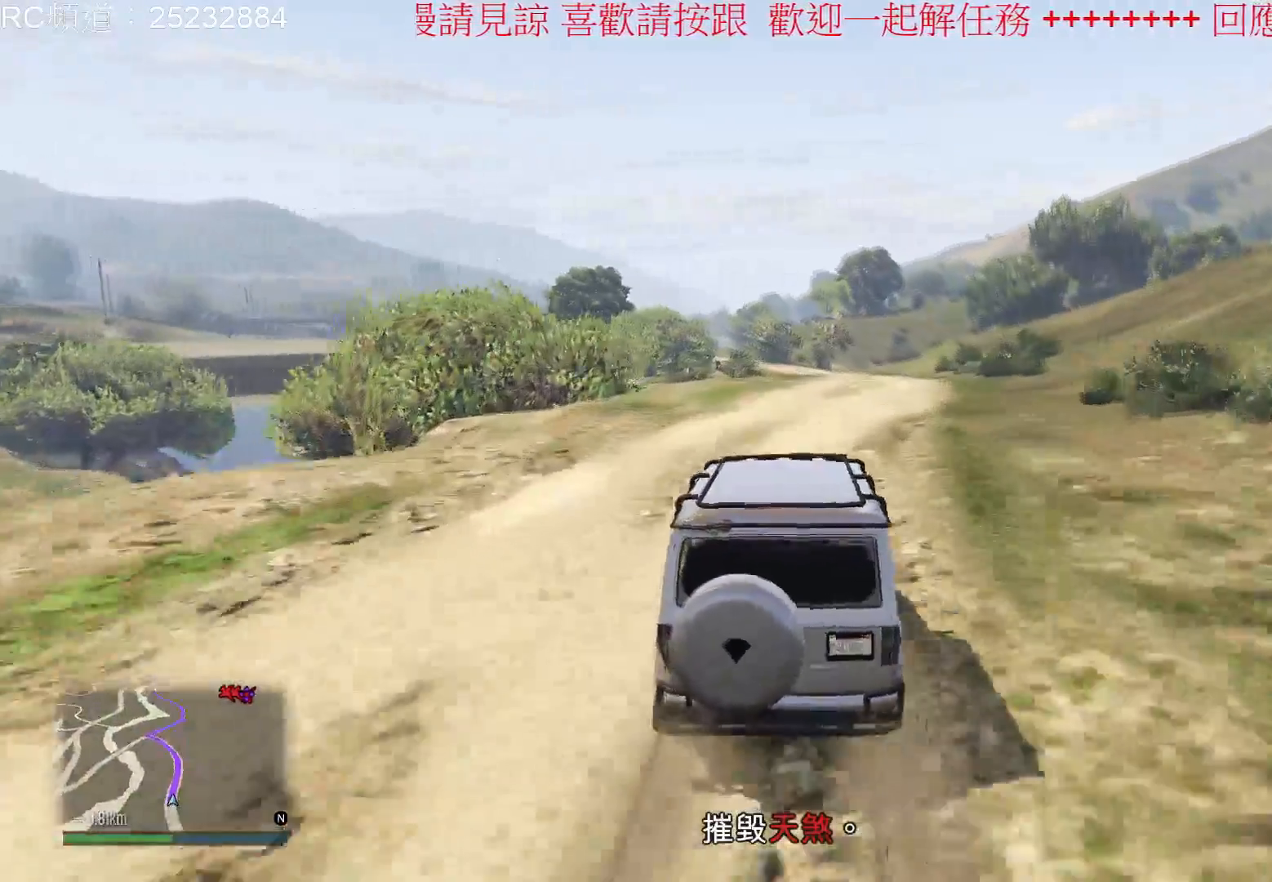
{"buttons": ["R2"], "left_stick": "center", "right_stick": "center", "events": [[167, "left_stick", "center"]]}
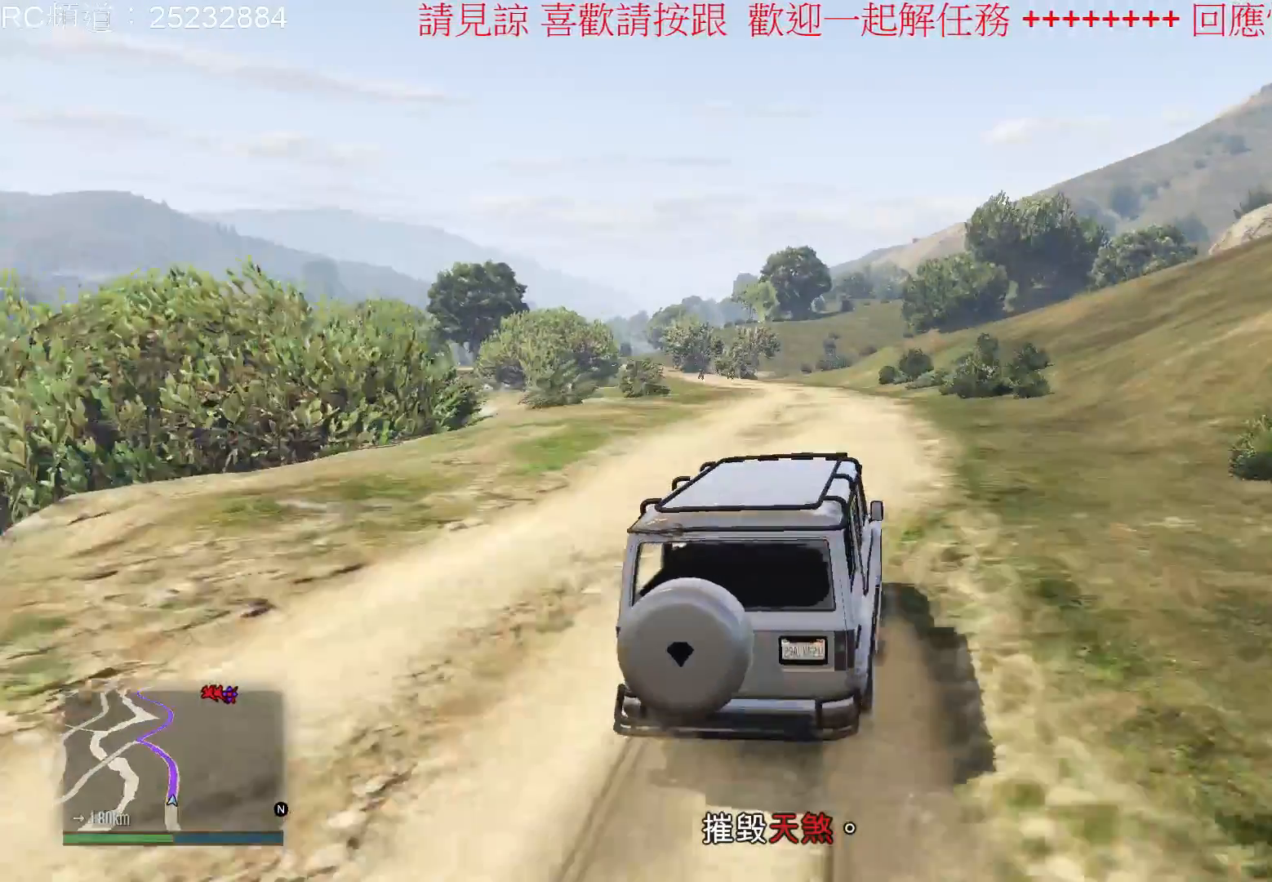
{"buttons": ["R2"], "left_stick": "center", "right_stick": "center", "events": [[100, "left_stick", "left"], [333, "left_stick", "center"]]}
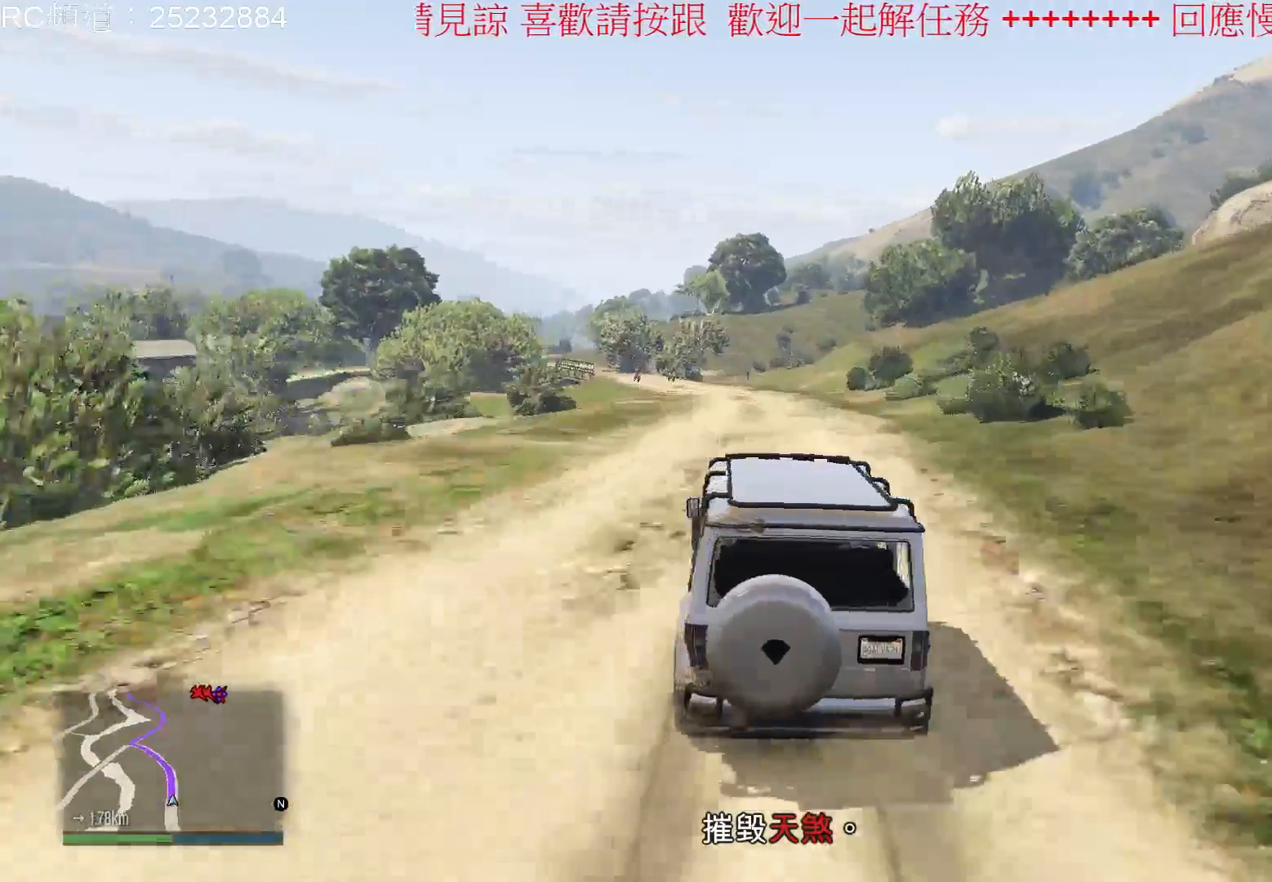
{"buttons": ["R2"], "left_stick": "right", "right_stick": "center", "events": [[400, "left_stick", "right"]]}
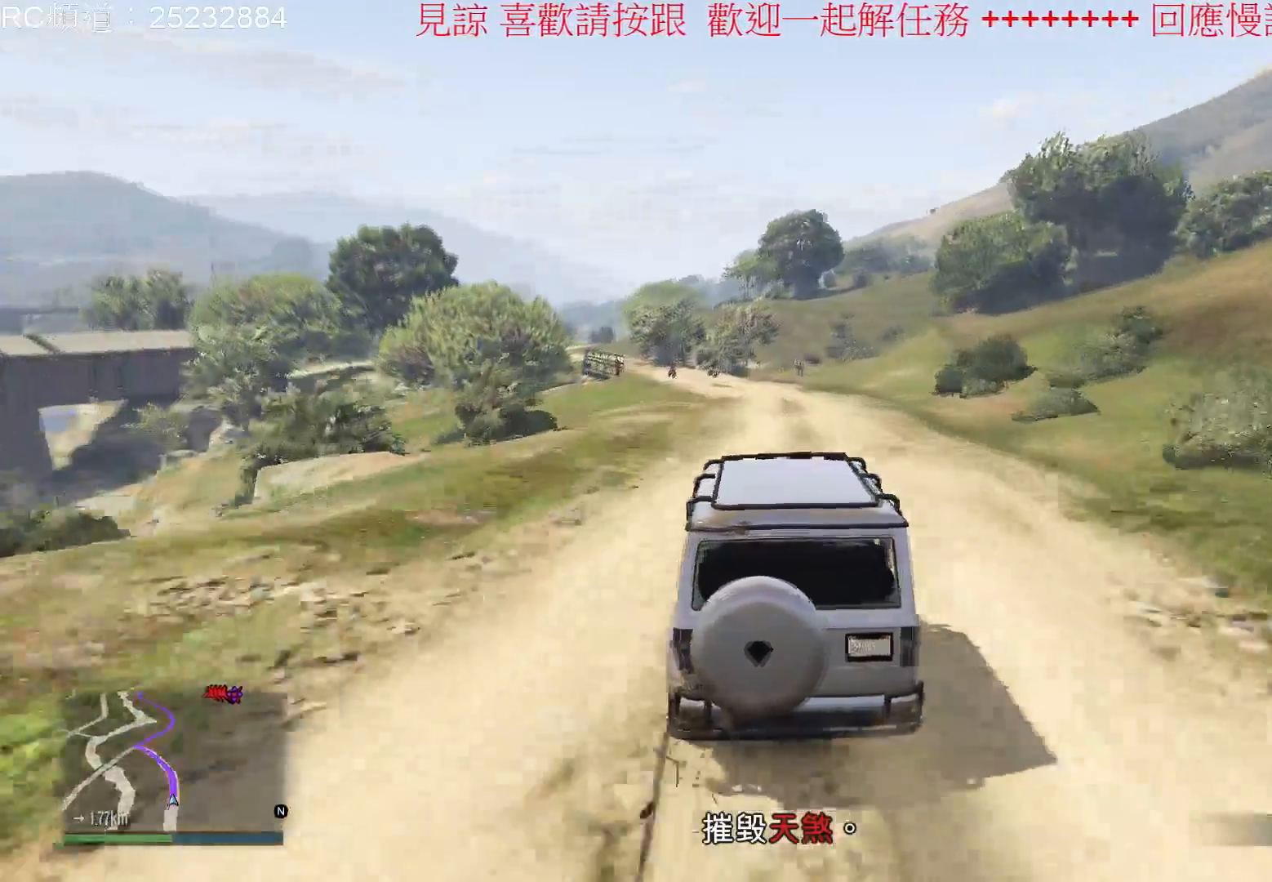
{"buttons": [], "left_stick": "center", "right_stick": "center", "events": [[100, "left_stick", "center"], [500, "R2", "up"]]}
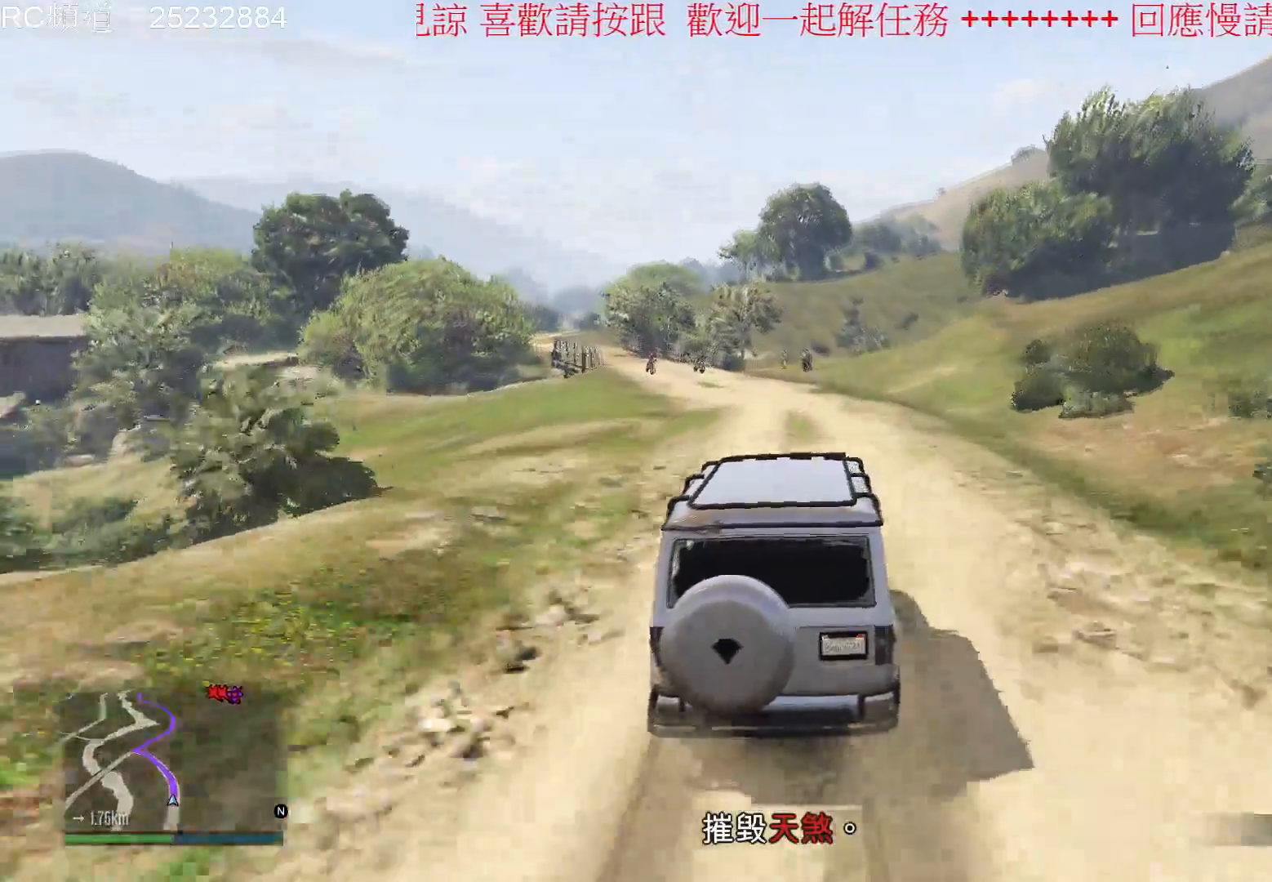
{"buttons": [], "left_stick": "center", "right_stick": "center", "events": [[67, "left_stick", "left"], [333, "left_stick", "center"]]}
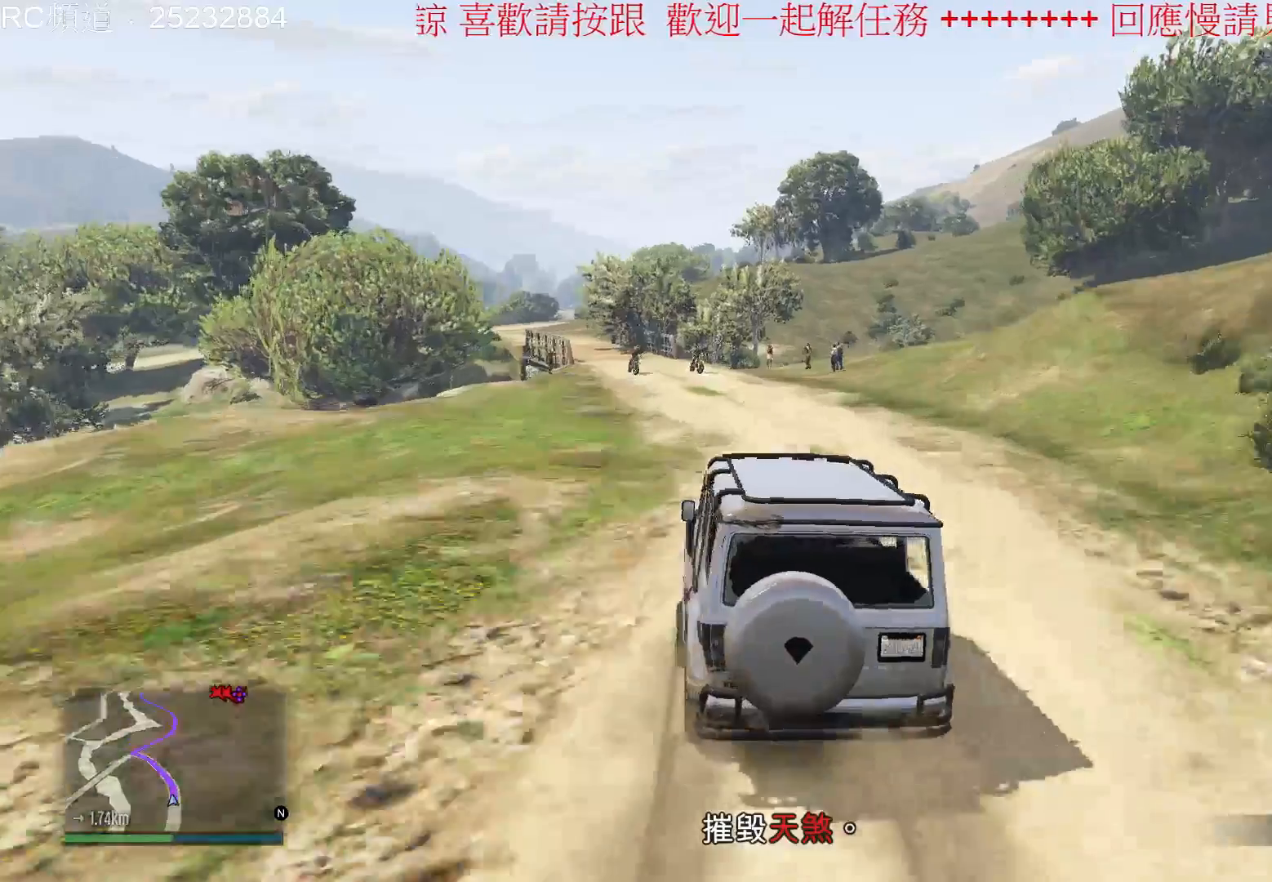
{"buttons": [], "left_stick": "center", "right_stick": "center", "events": []}
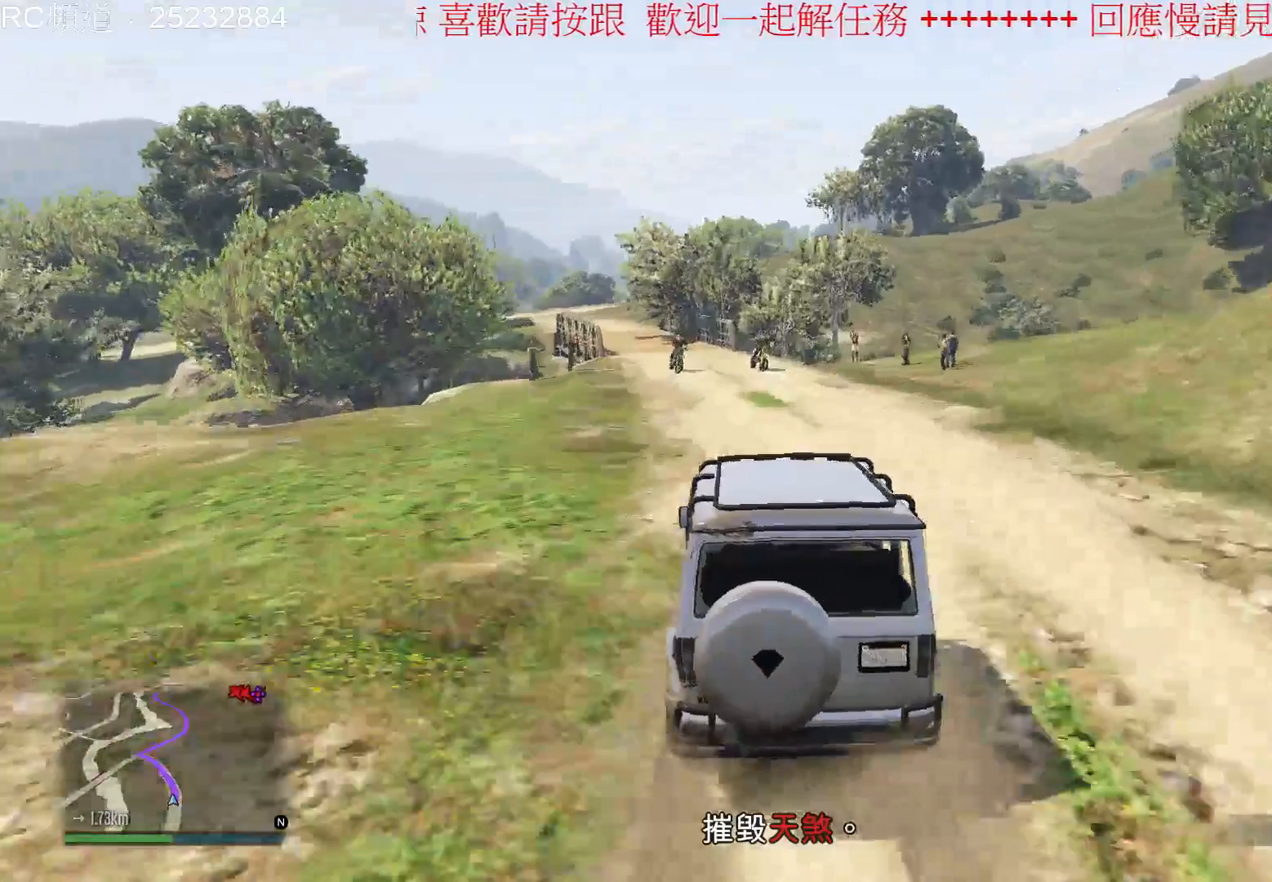
{"buttons": ["L2"], "left_stick": "center", "right_stick": "center", "events": [[167, "left_stick", "left"], [233, "L2", "down"], [300, "left_stick", "center"]]}
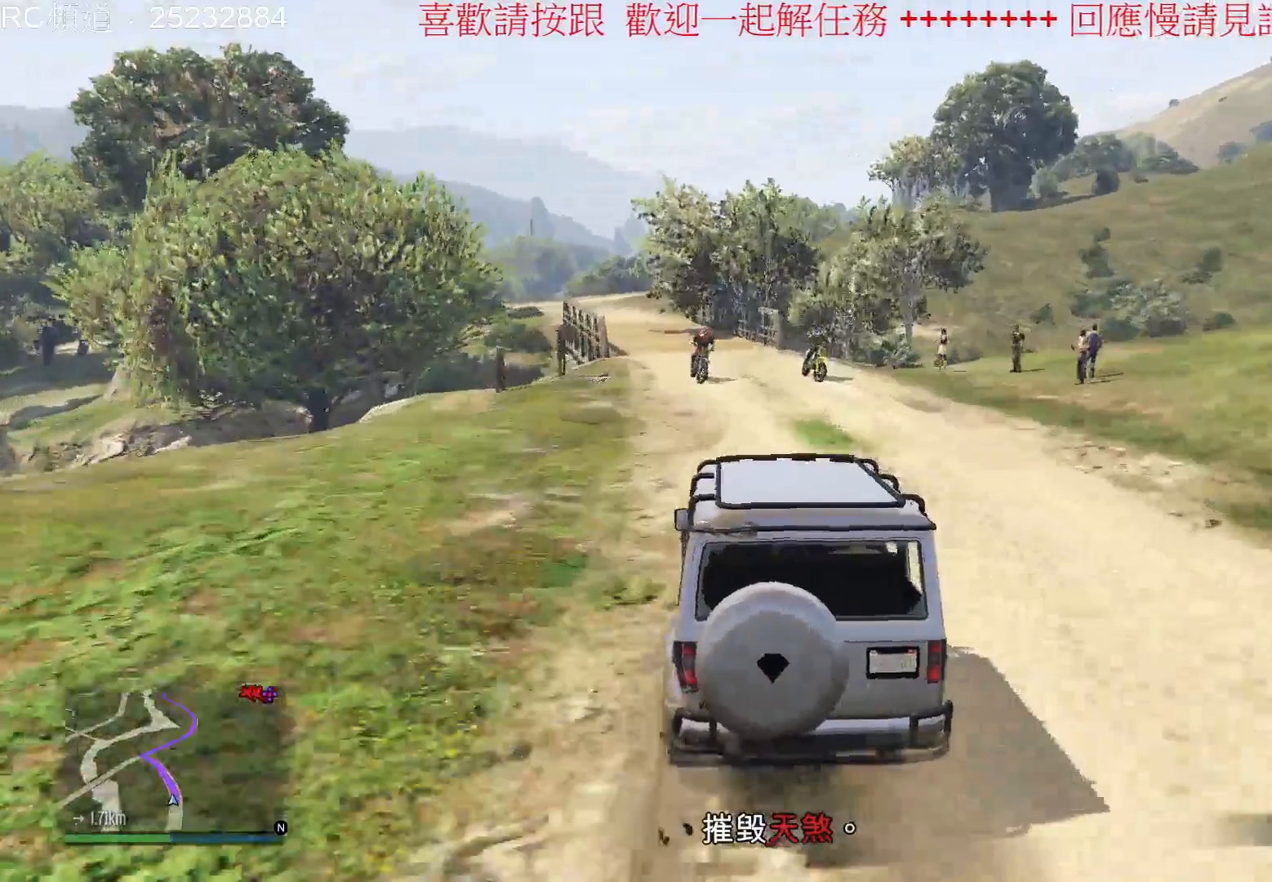
{"buttons": ["L2"], "left_stick": "center", "right_stick": "center", "events": []}
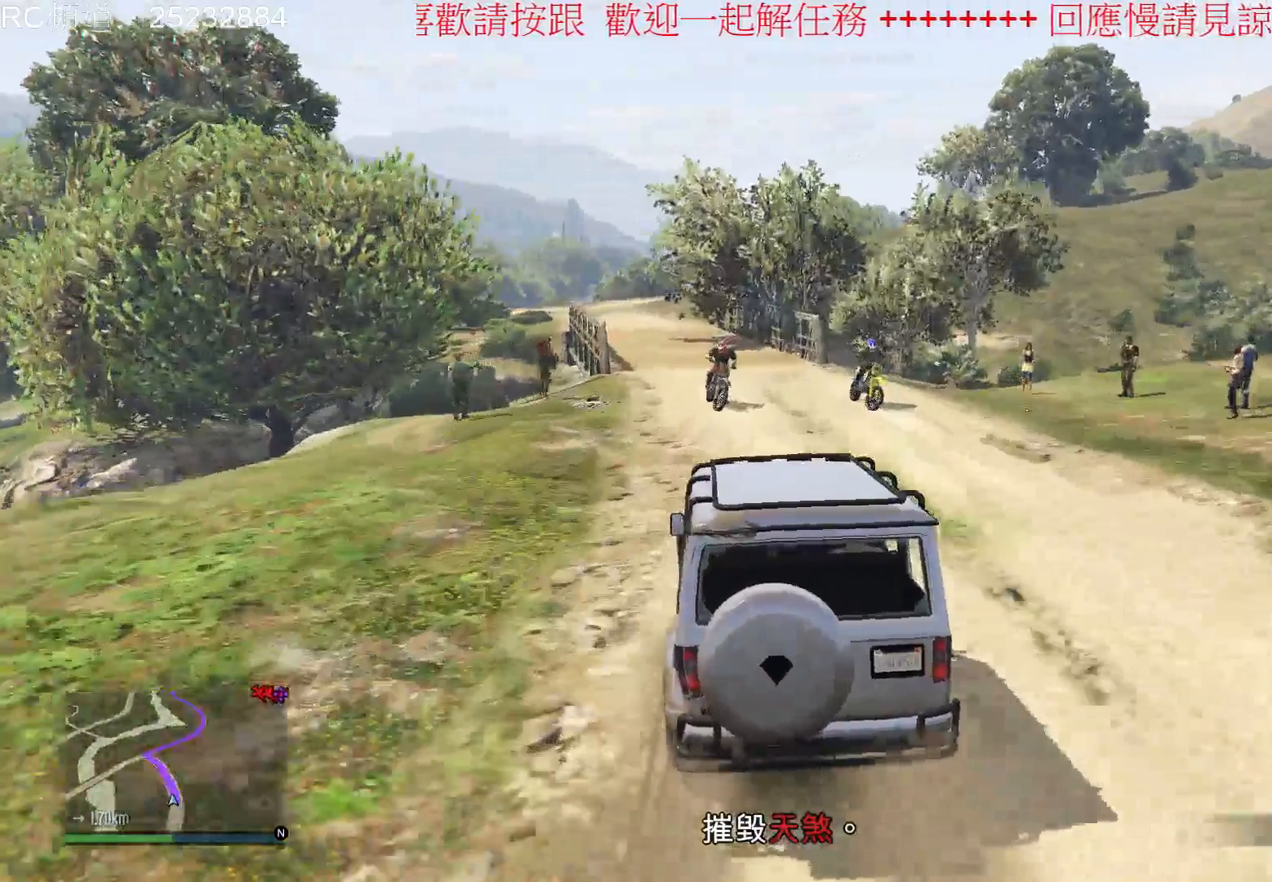
{"buttons": ["L2"], "left_stick": "center", "right_stick": "center", "events": []}
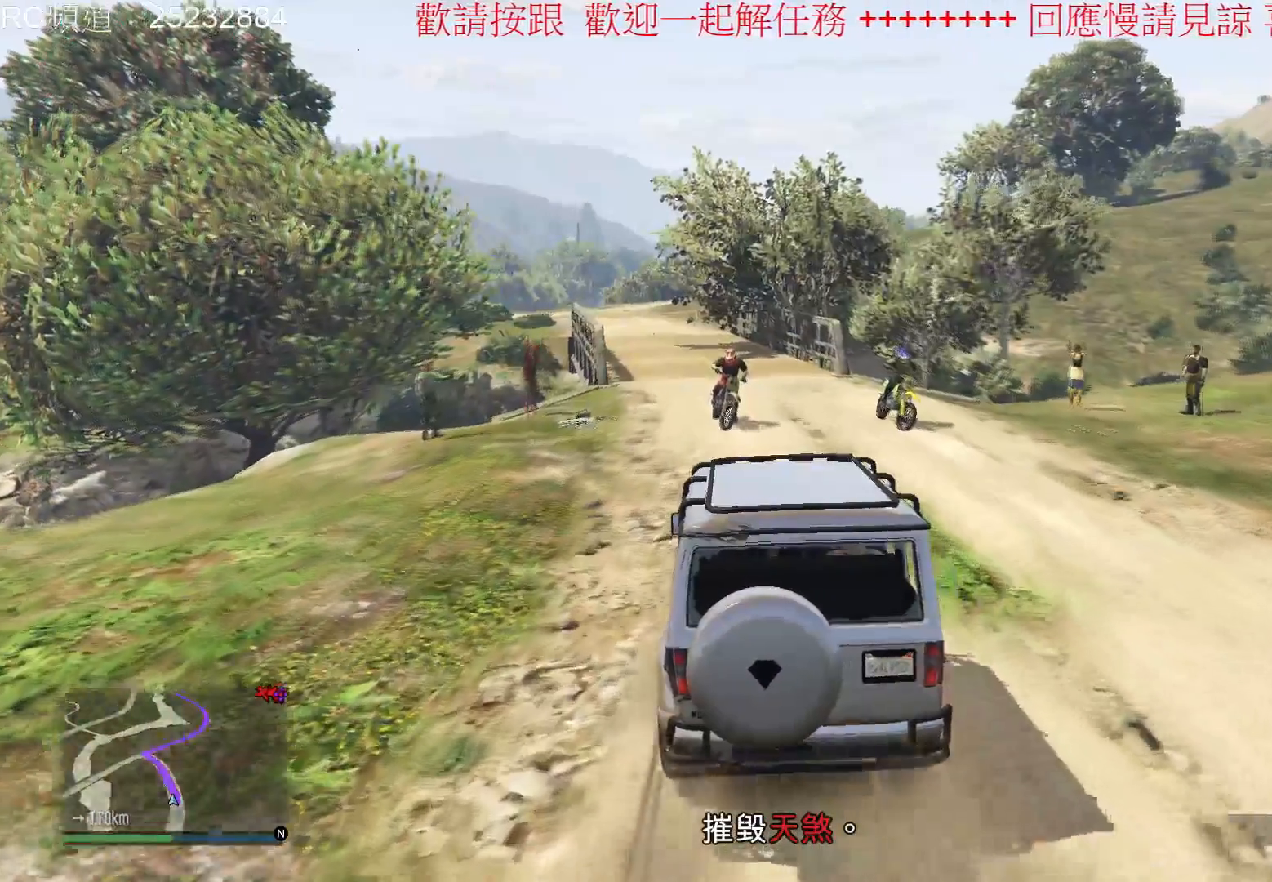
{"buttons": [], "left_stick": "center", "right_stick": "center", "events": [[300, "L2", "up"]]}
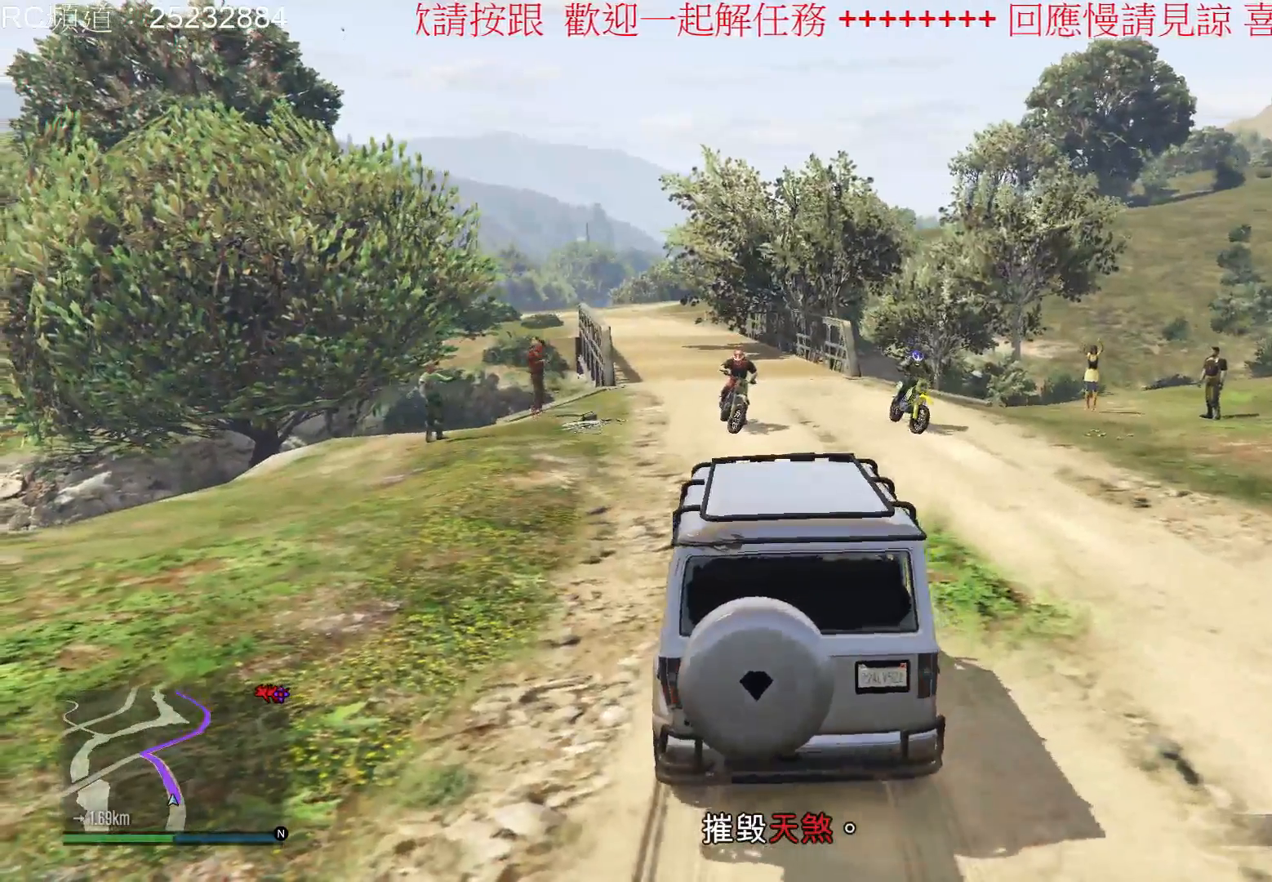
{"buttons": [], "left_stick": "center", "right_stick": "center", "events": []}
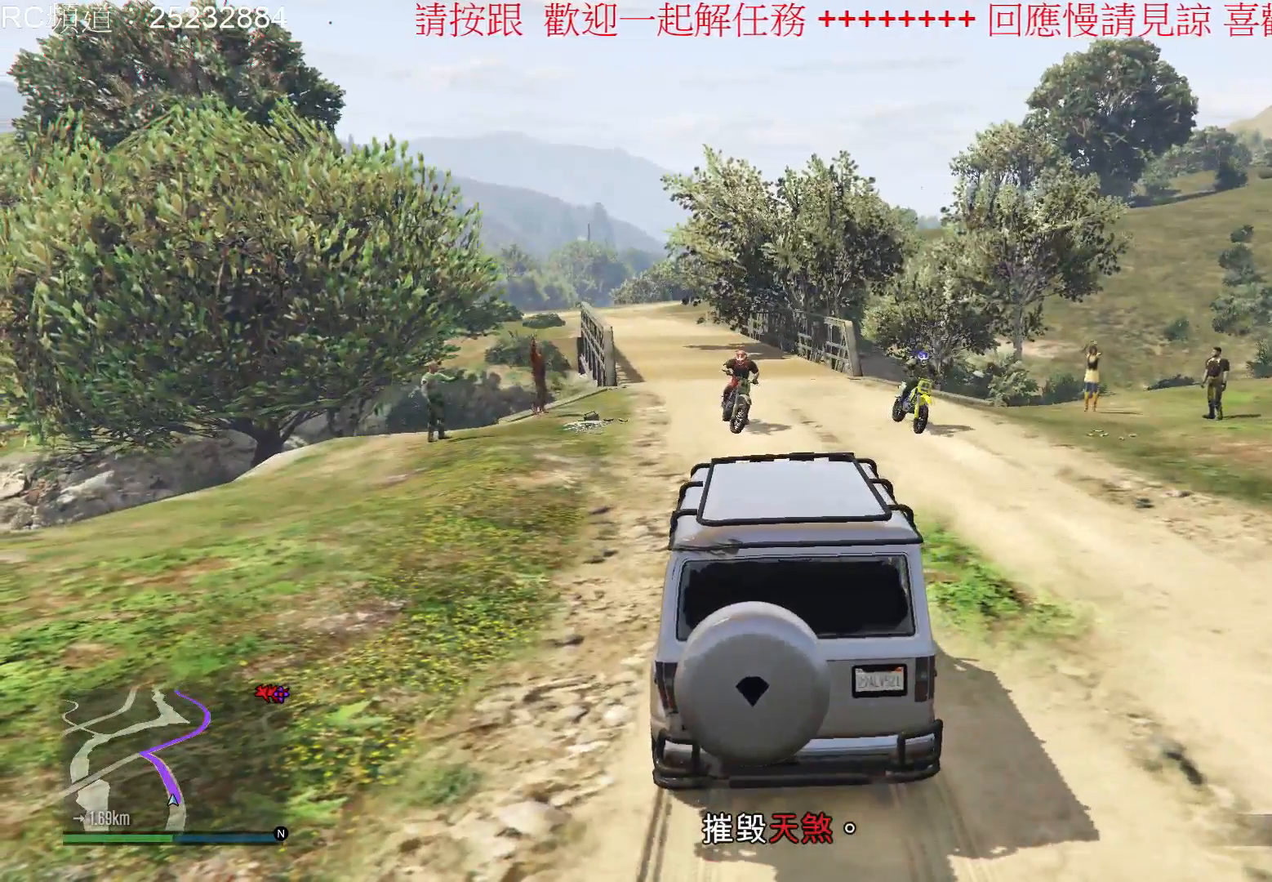
{"buttons": ["R2"], "left_stick": "center", "right_stick": "center", "events": [[167, "R2", "down"]]}
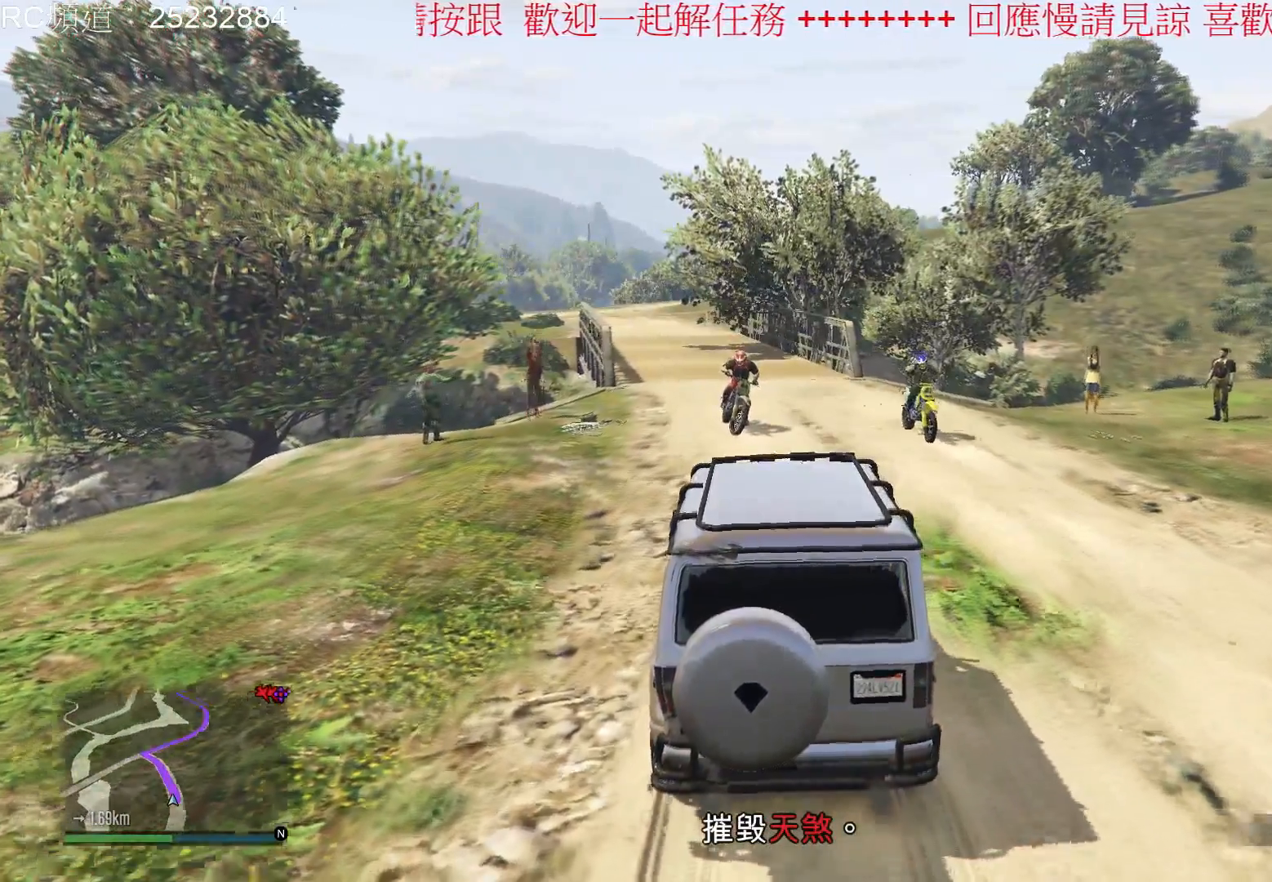
{"buttons": ["R2"], "left_stick": "center", "right_stick": "center", "events": []}
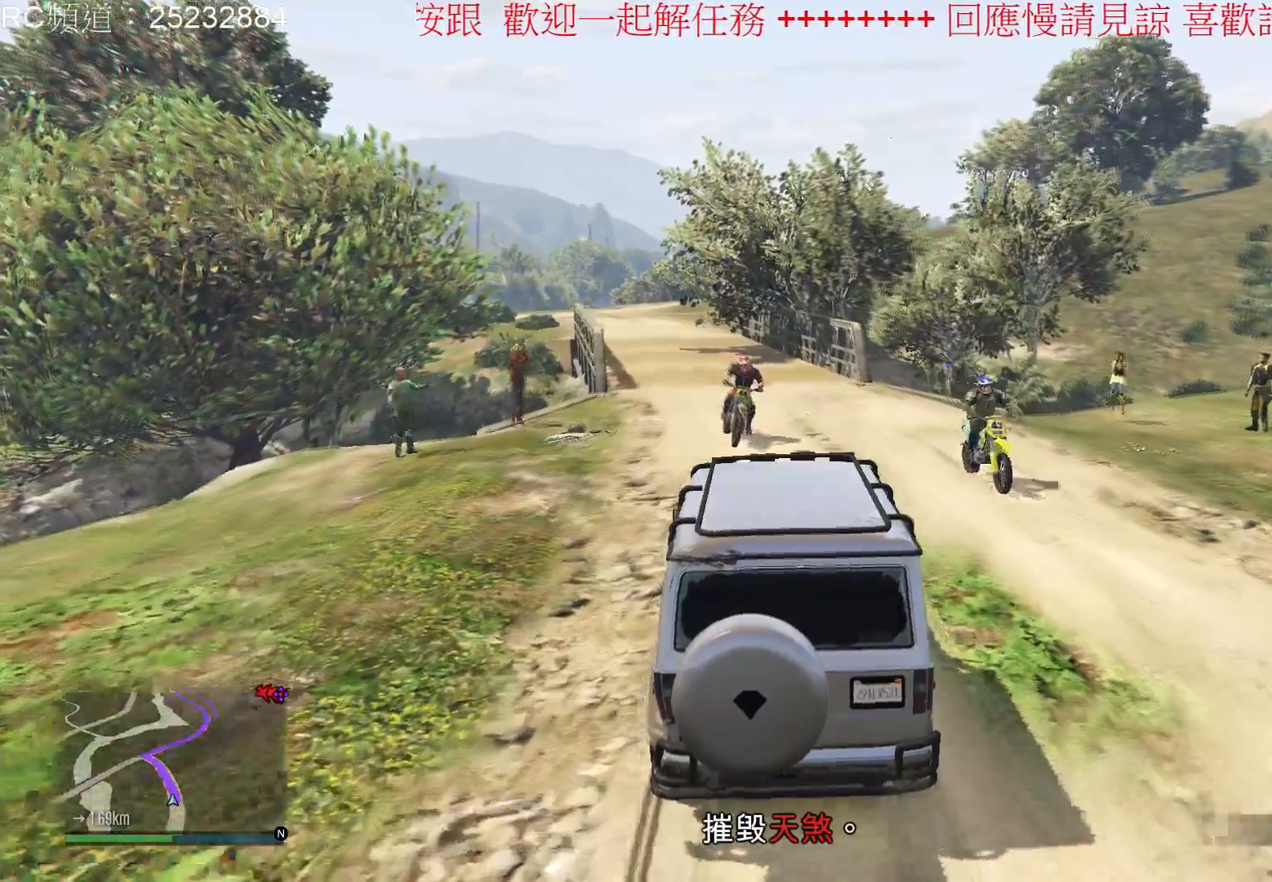
{"buttons": ["R2"], "left_stick": "left", "right_stick": "center", "events": [[500, "left_stick", "left"]]}
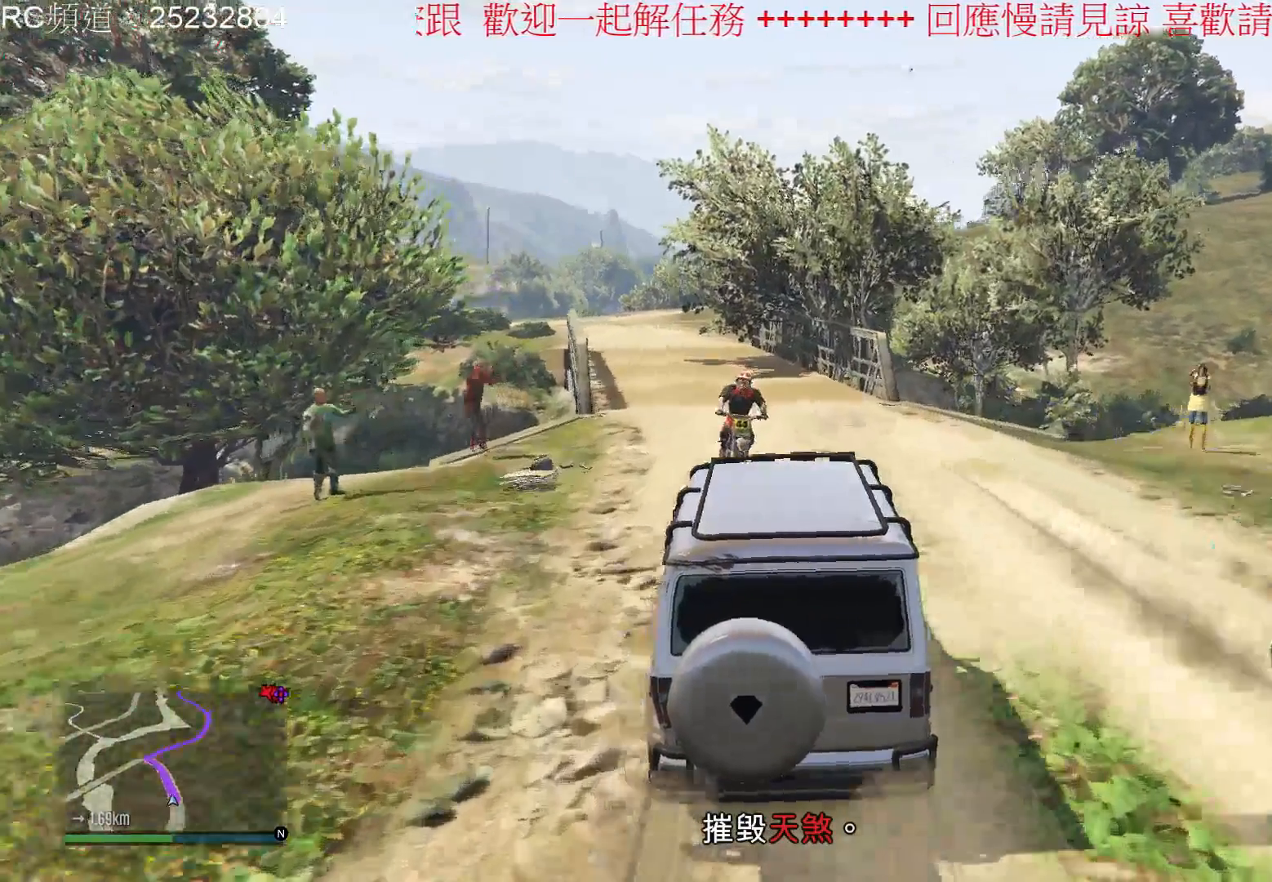
{"buttons": ["R2"], "left_stick": "center", "right_stick": "center", "events": [[133, "left_stick", "center"]]}
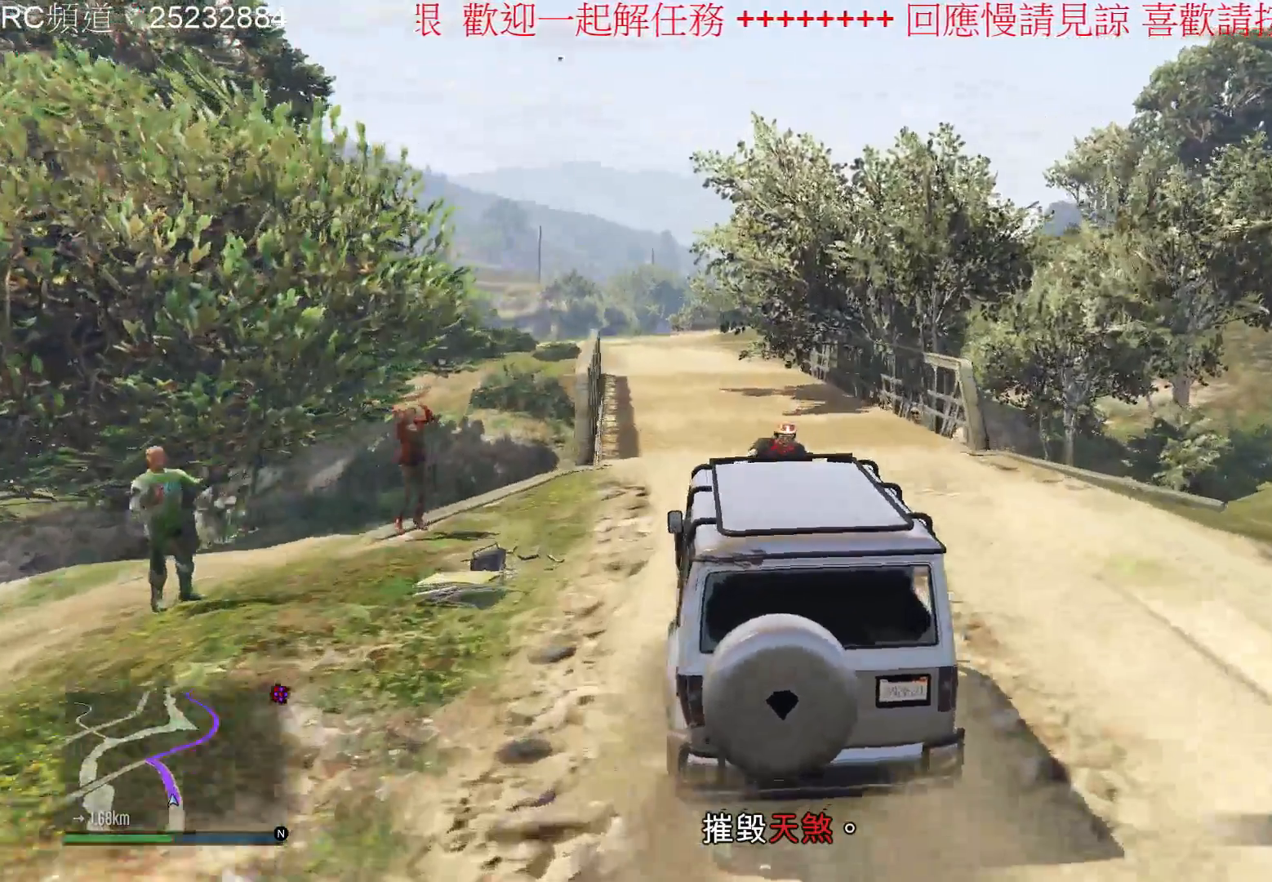
{"buttons": ["R2"], "left_stick": "center", "right_stick": "center", "events": []}
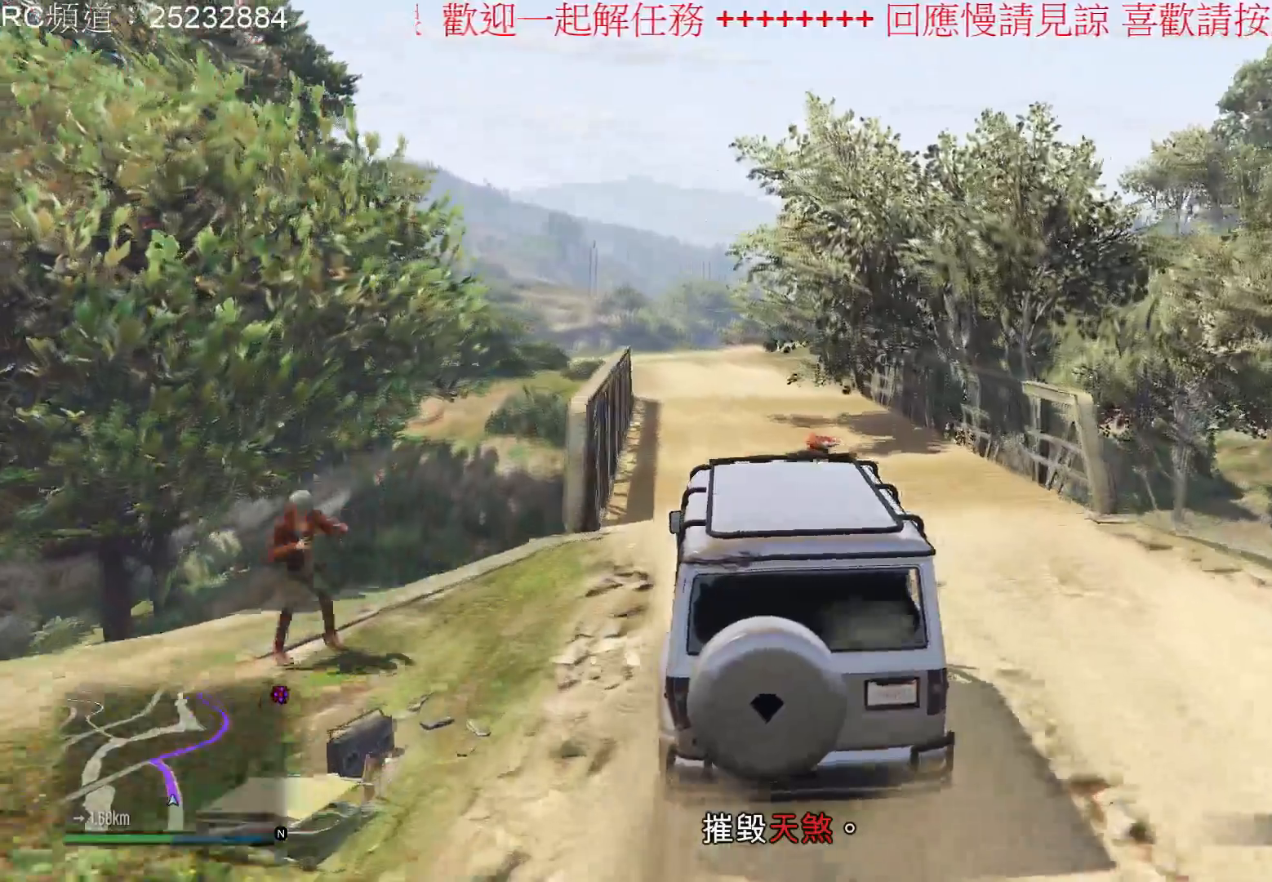
{"buttons": ["R2"], "left_stick": "center", "right_stick": "center", "events": []}
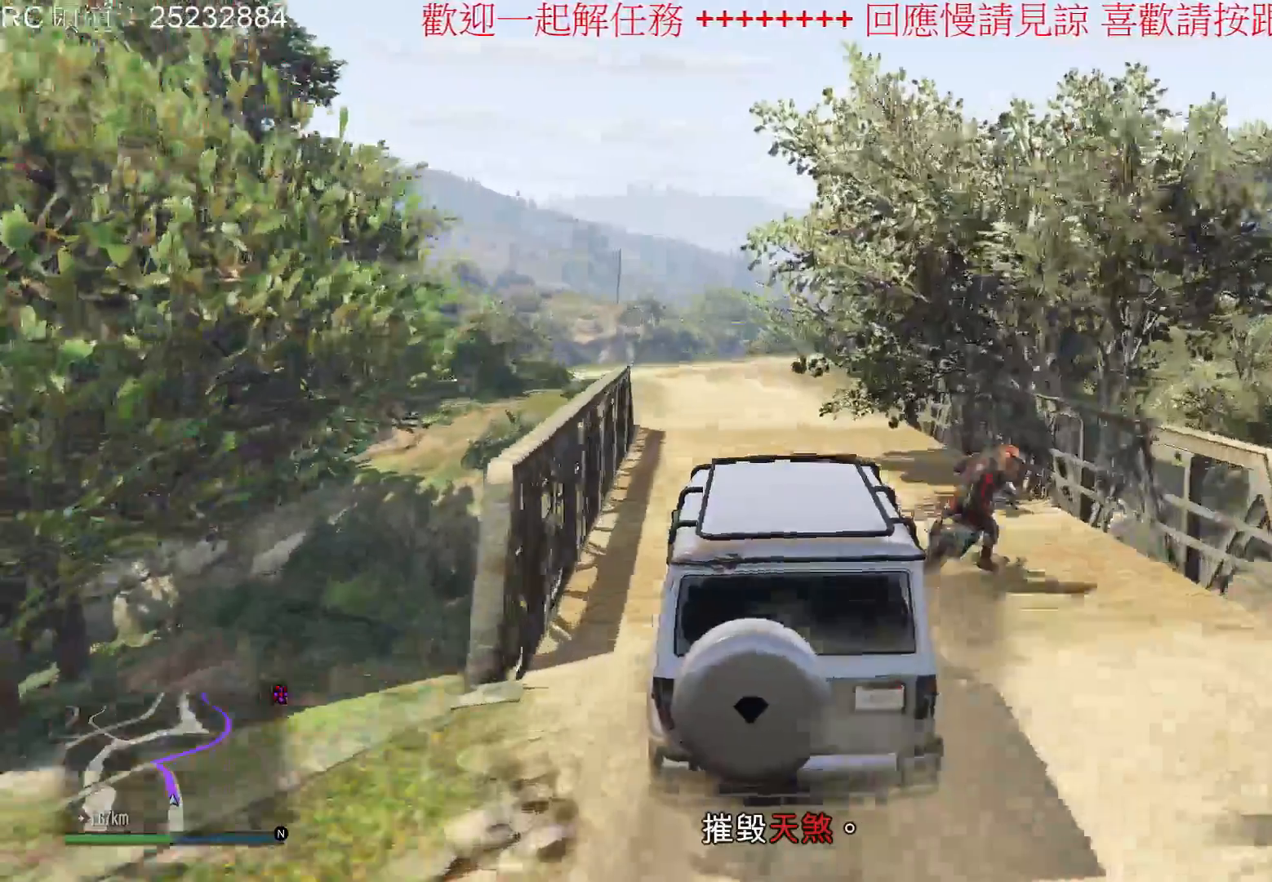
{"buttons": ["R2"], "left_stick": "center", "right_stick": "center", "events": [[267, "left_stick", "left"], [500, "left_stick", "center"]]}
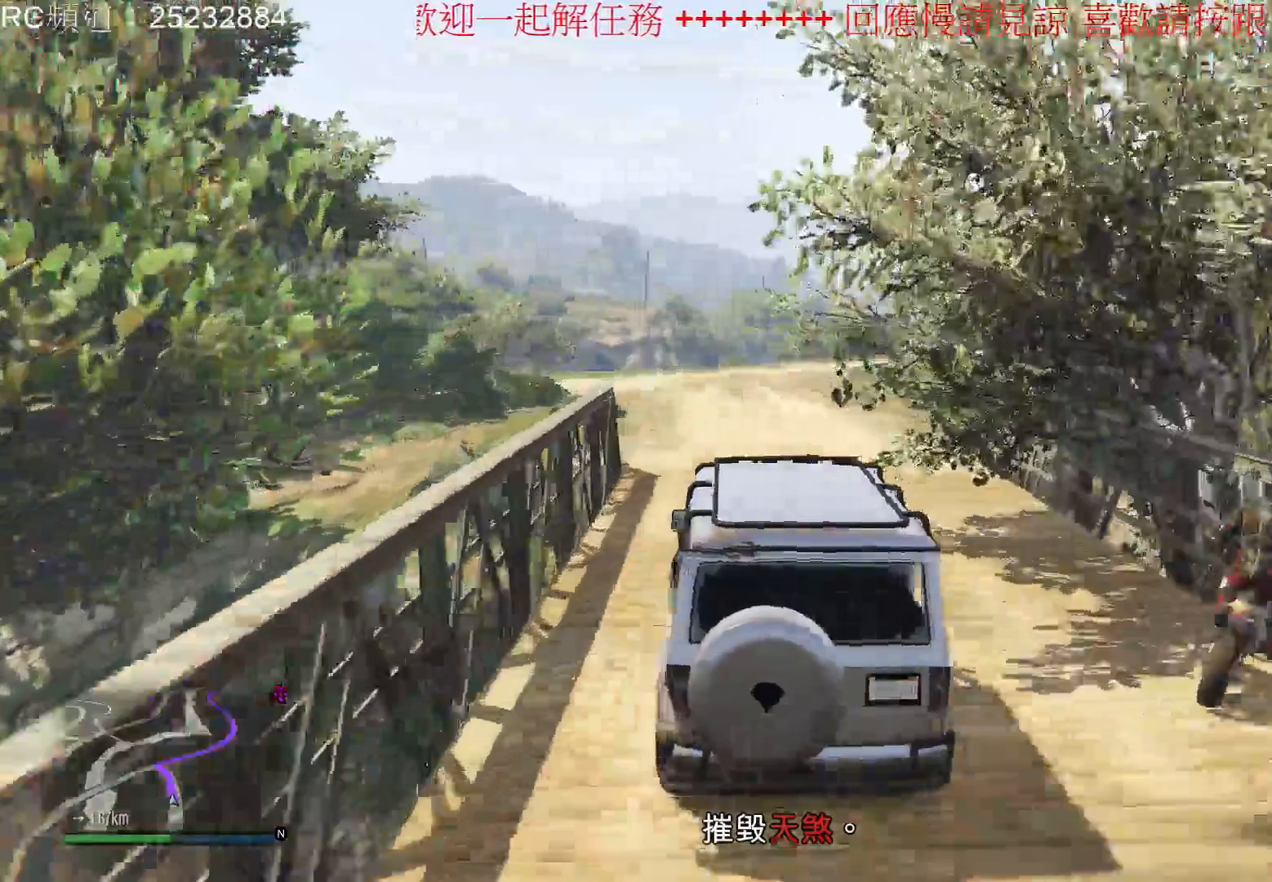
{"buttons": ["R2"], "left_stick": "center", "right_stick": "center", "events": [[133, "left_stick", "right"], [300, "left_stick", "center"]]}
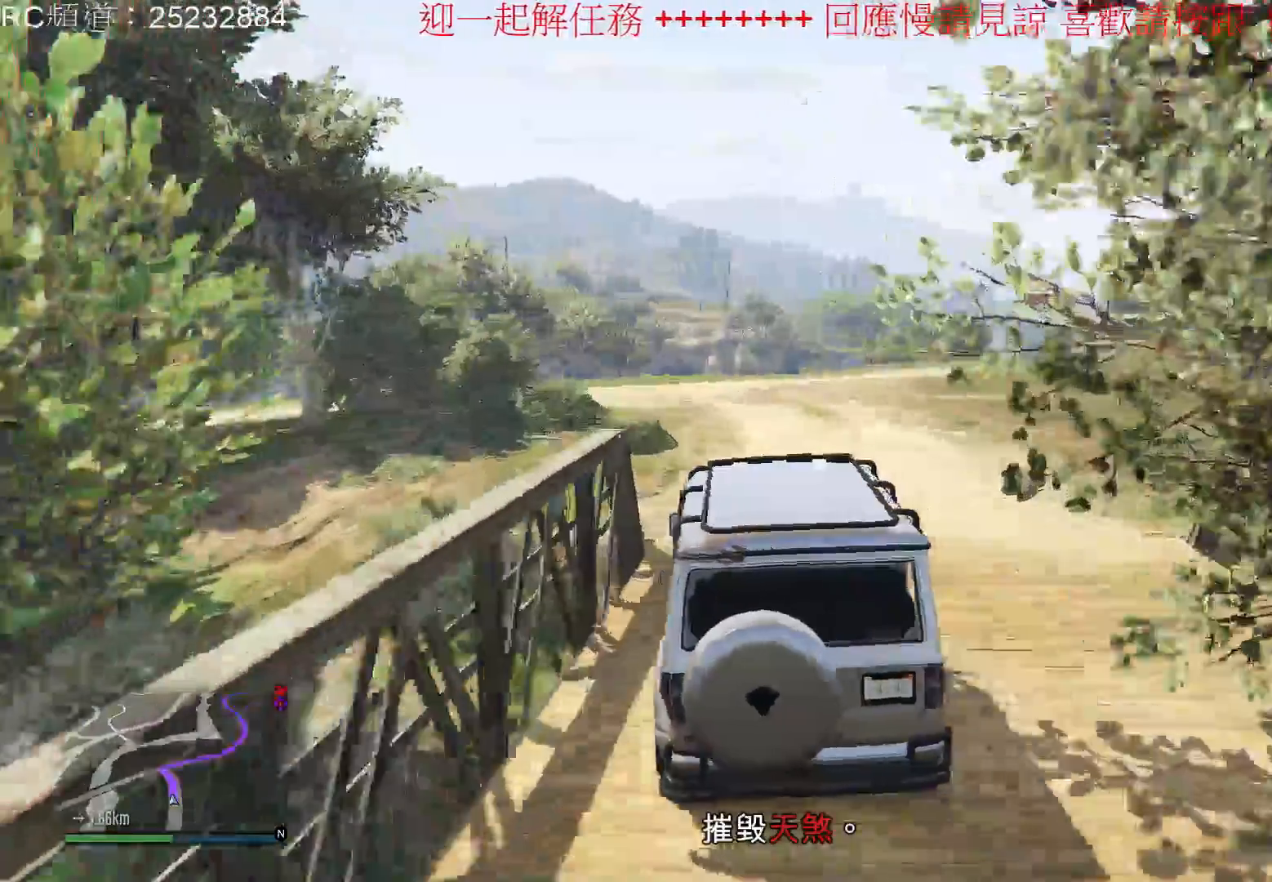
{"buttons": ["R2"], "left_stick": "right", "right_stick": "center", "events": [[467, "left_stick", "right"]]}
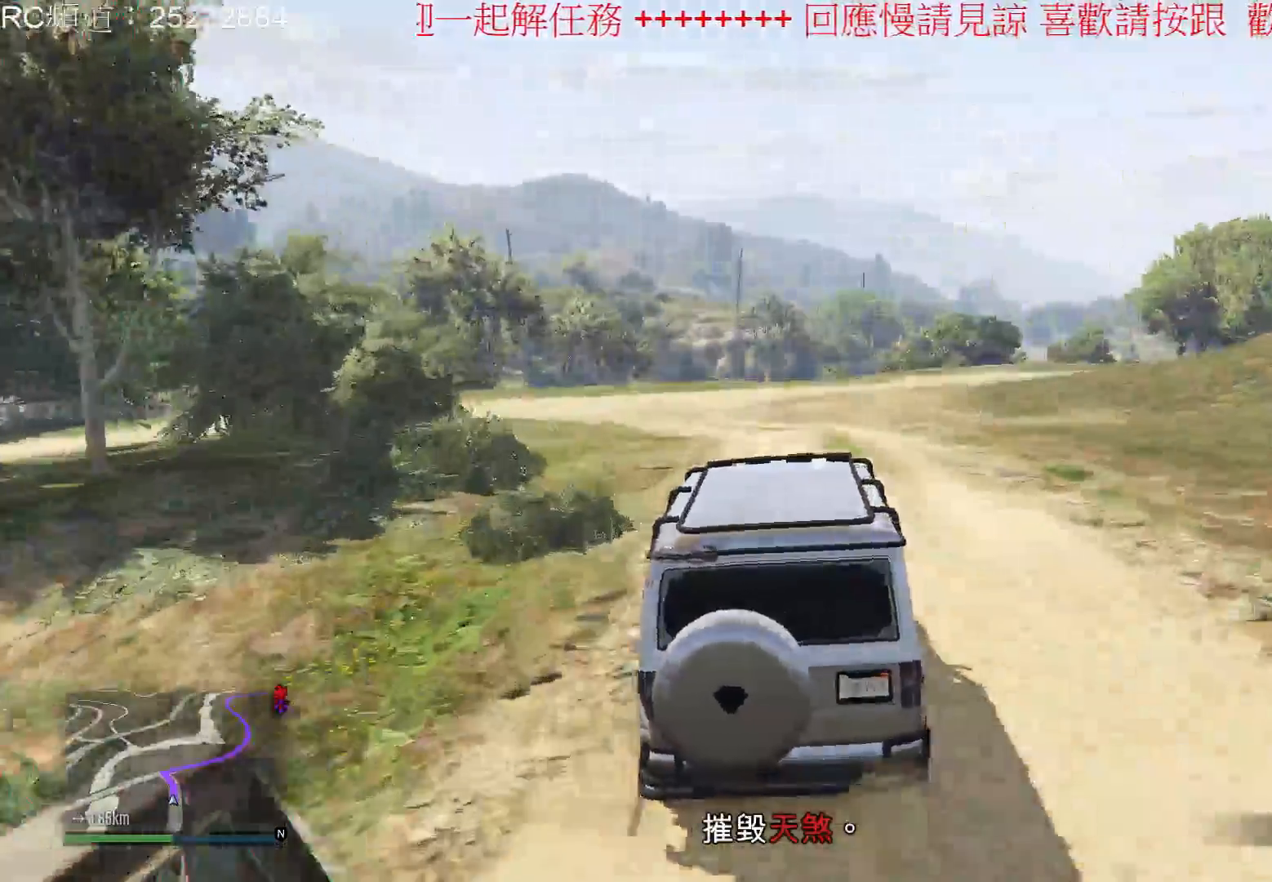
{"buttons": ["R2"], "left_stick": "center", "right_stick": "center", "events": [[333, "left_stick", "center"]]}
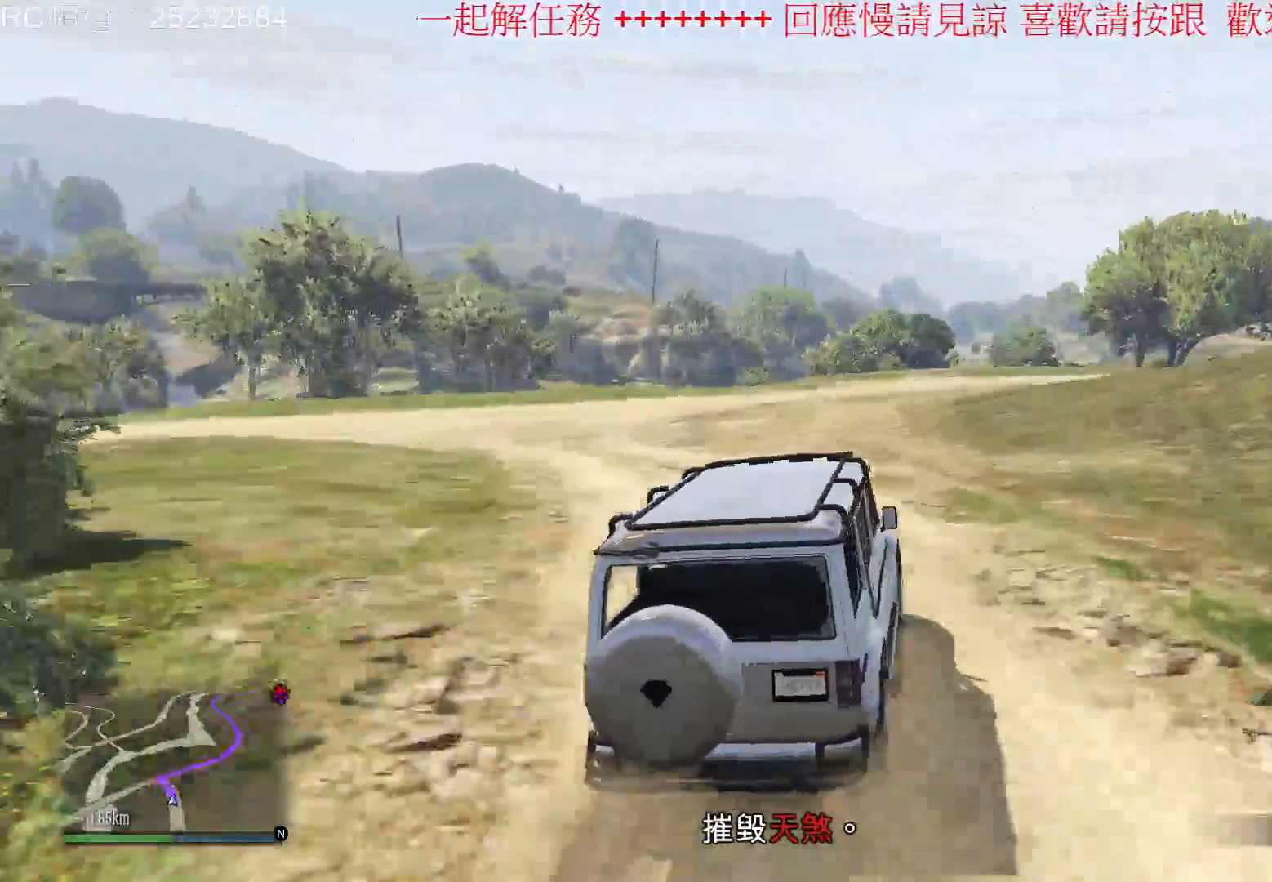
{"buttons": ["R2"], "left_stick": "right", "right_stick": "center", "events": [[200, "left_stick", "right"]]}
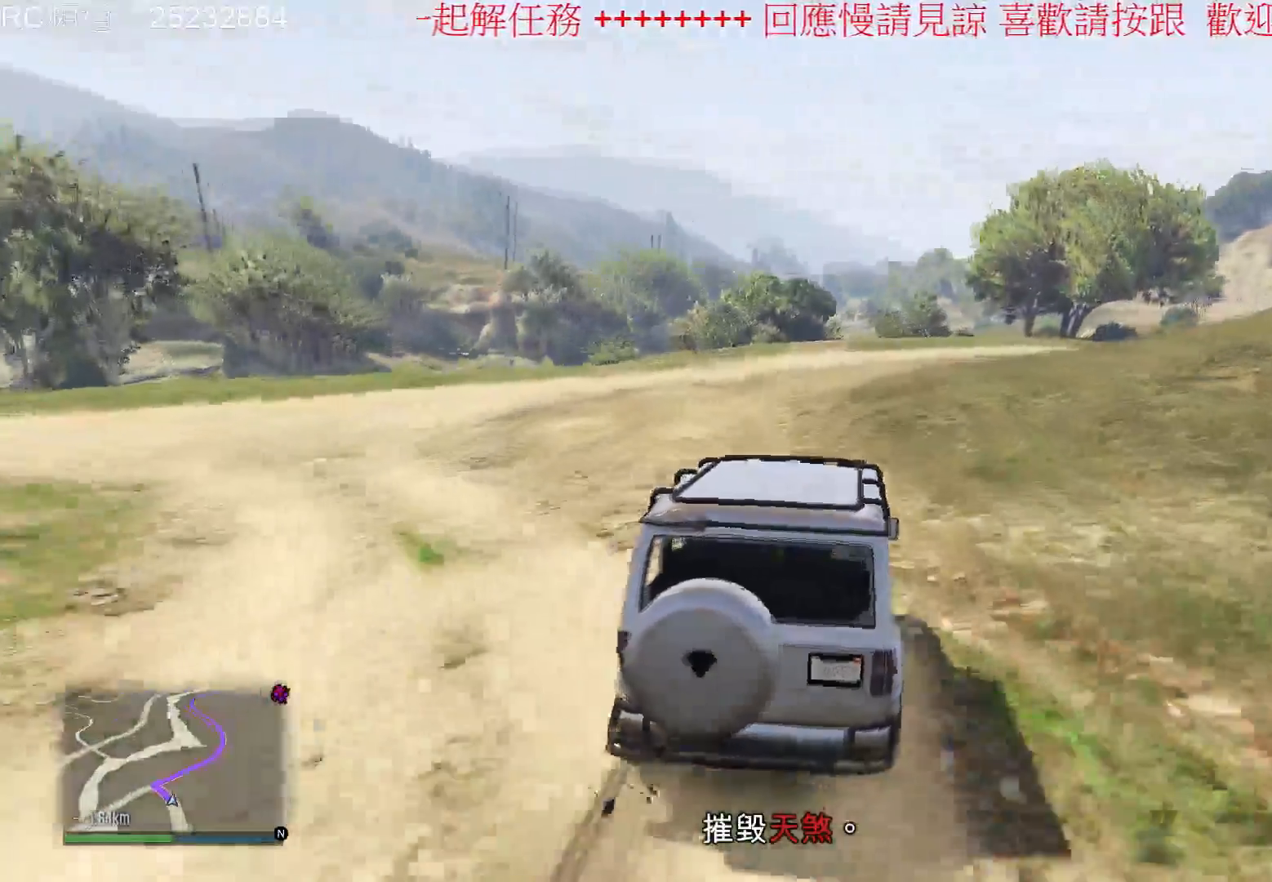
{"buttons": ["R2"], "left_stick": "center", "right_stick": "center", "events": [[200, "left_stick", "center"]]}
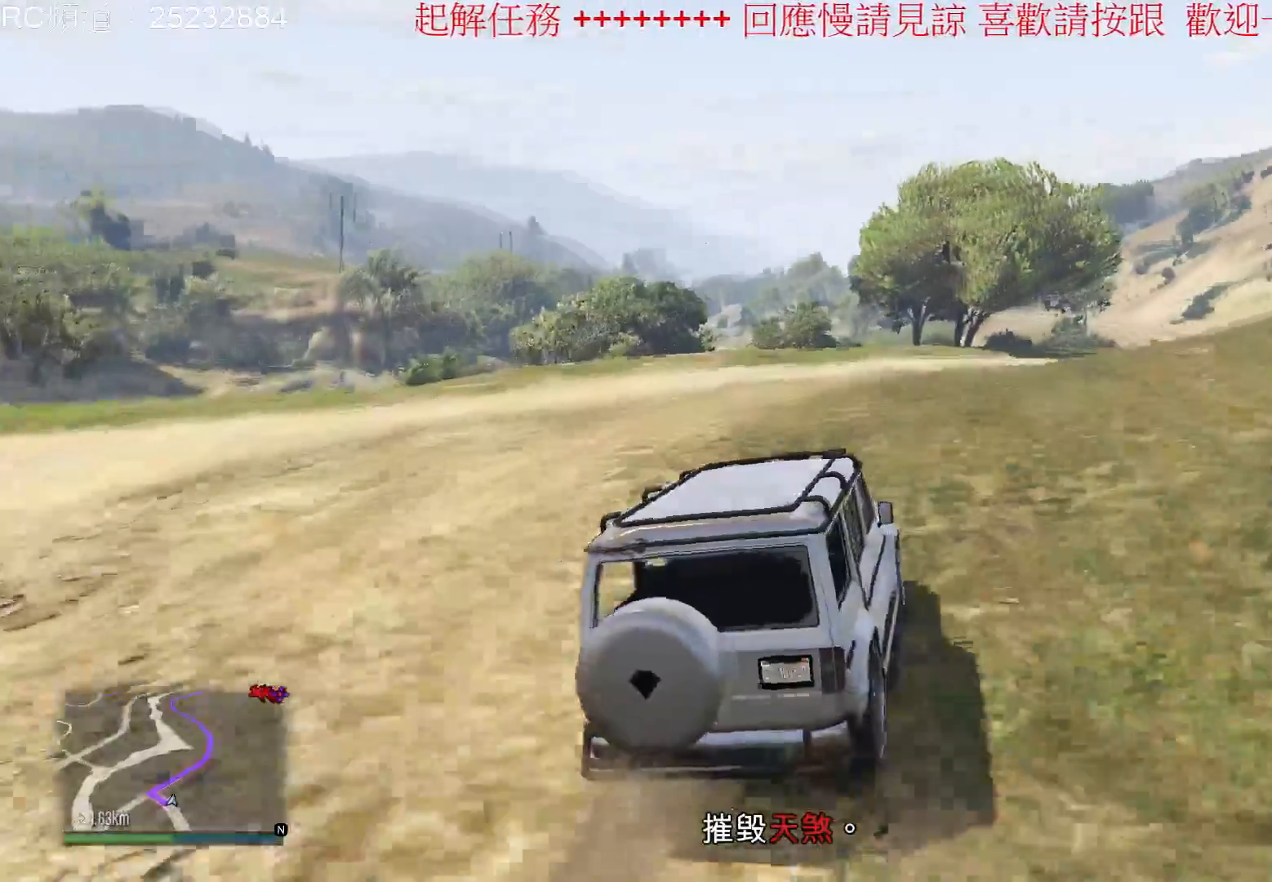
{"buttons": ["R2"], "left_stick": "center", "right_stick": "center", "events": [[33, "left_stick", "right"], [400, "left_stick", "center"]]}